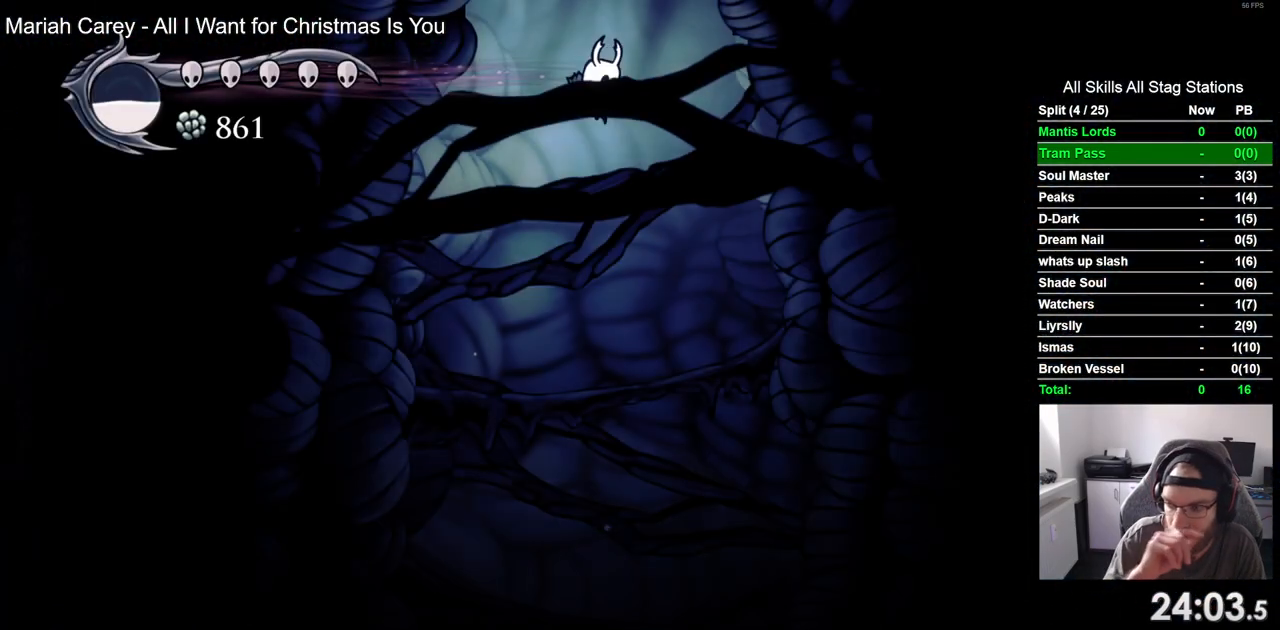
Gameplay with a controller (PlayStation layout); each line is a JSON object with the inputs held at the frame after it. "events" lists button and stick changes between this image and that frame as [ms after this image, input, new state], when the widget could be followed in between. Not read: L3 R3.
{"buttons": [], "left_stick": "center", "right_stick": "center", "events": []}
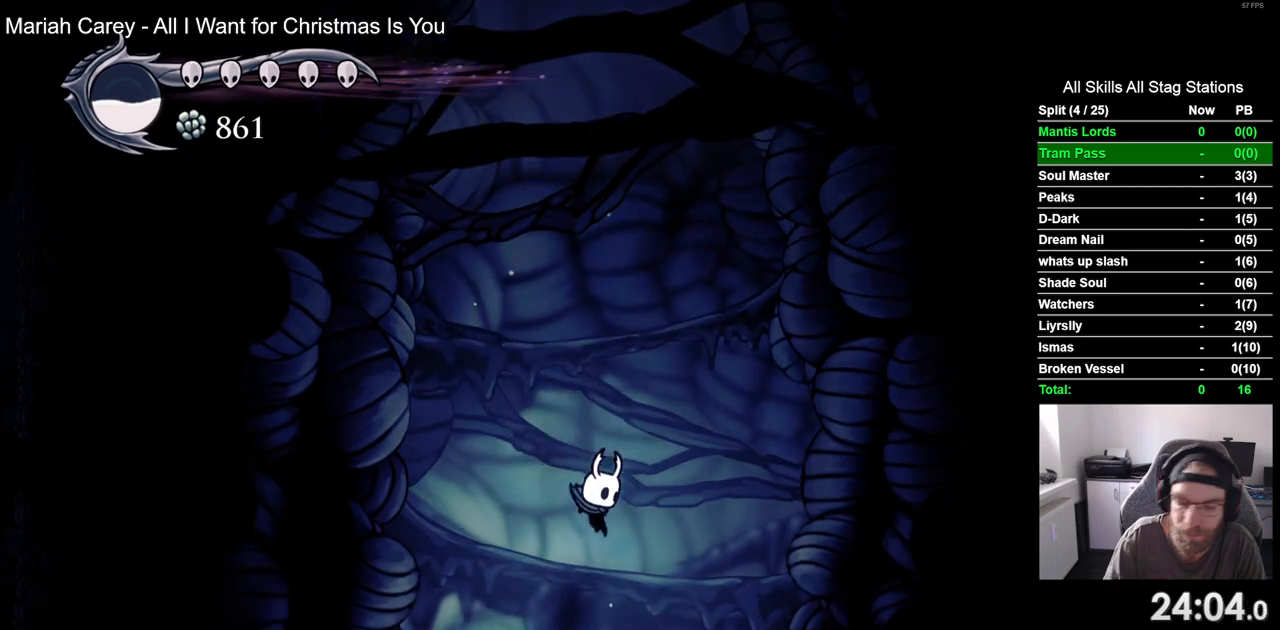
{"buttons": [], "left_stick": "center", "right_stick": "center", "events": []}
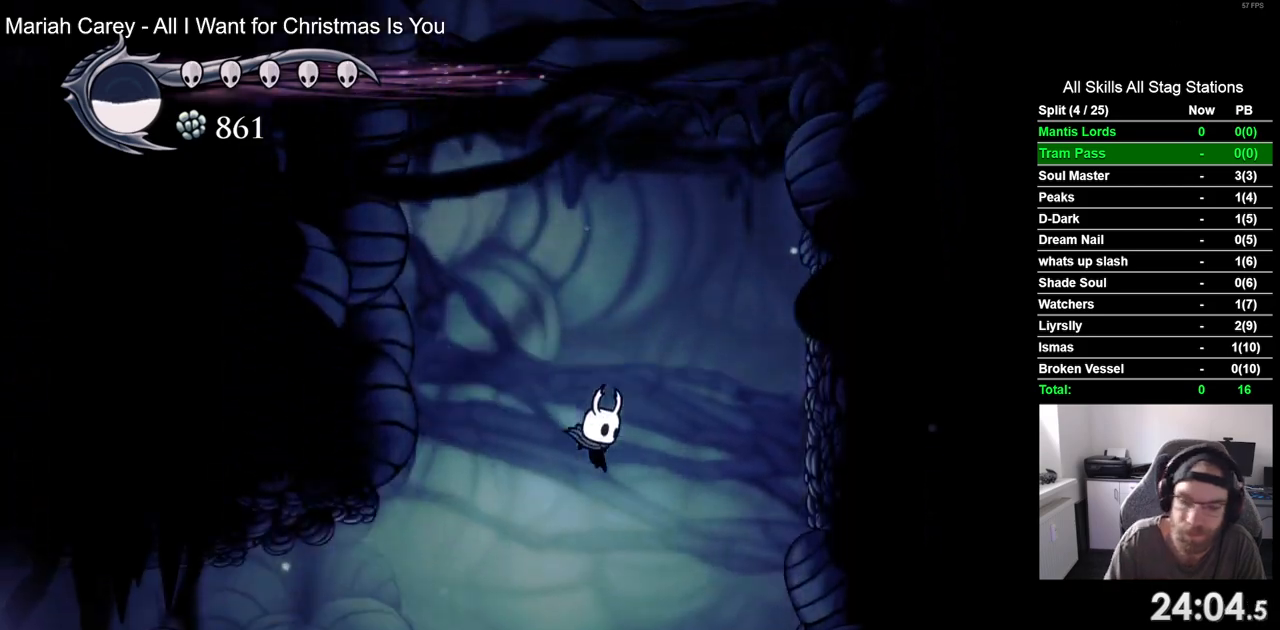
{"buttons": [], "left_stick": "center", "right_stick": "center", "events": []}
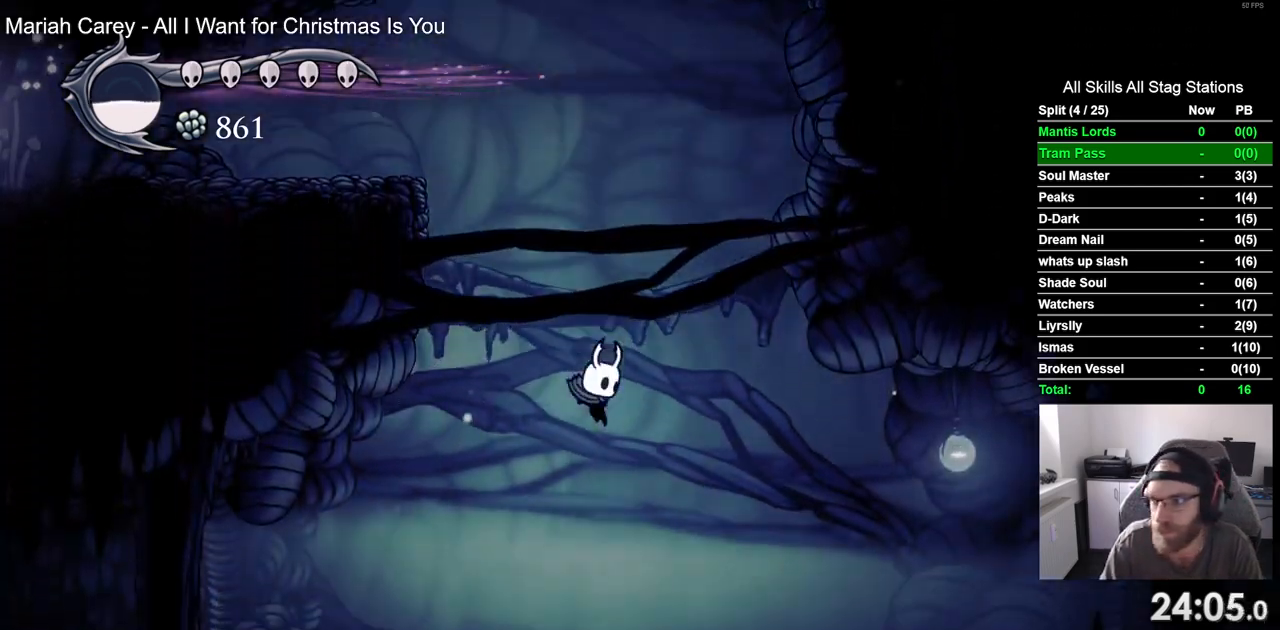
{"buttons": [], "left_stick": "center", "right_stick": "center", "events": []}
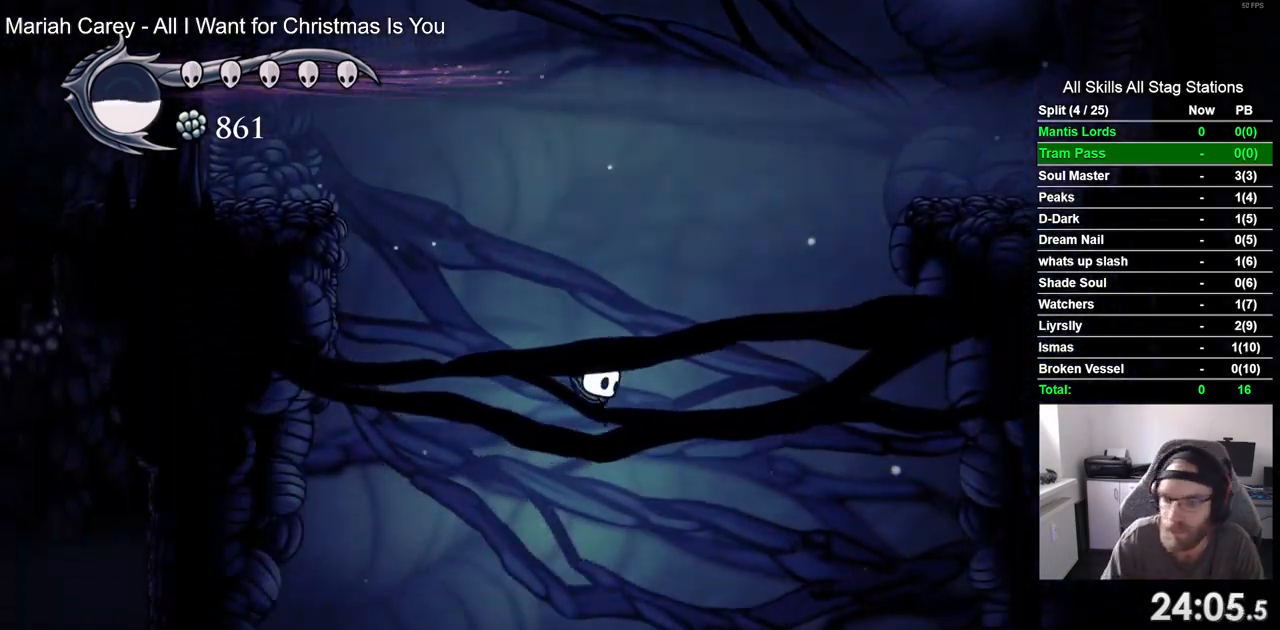
{"buttons": [], "left_stick": "center", "right_stick": "center", "events": [[267, "DPAD_RIGHT", "down"], [417, "DPAD_RIGHT", "up"]]}
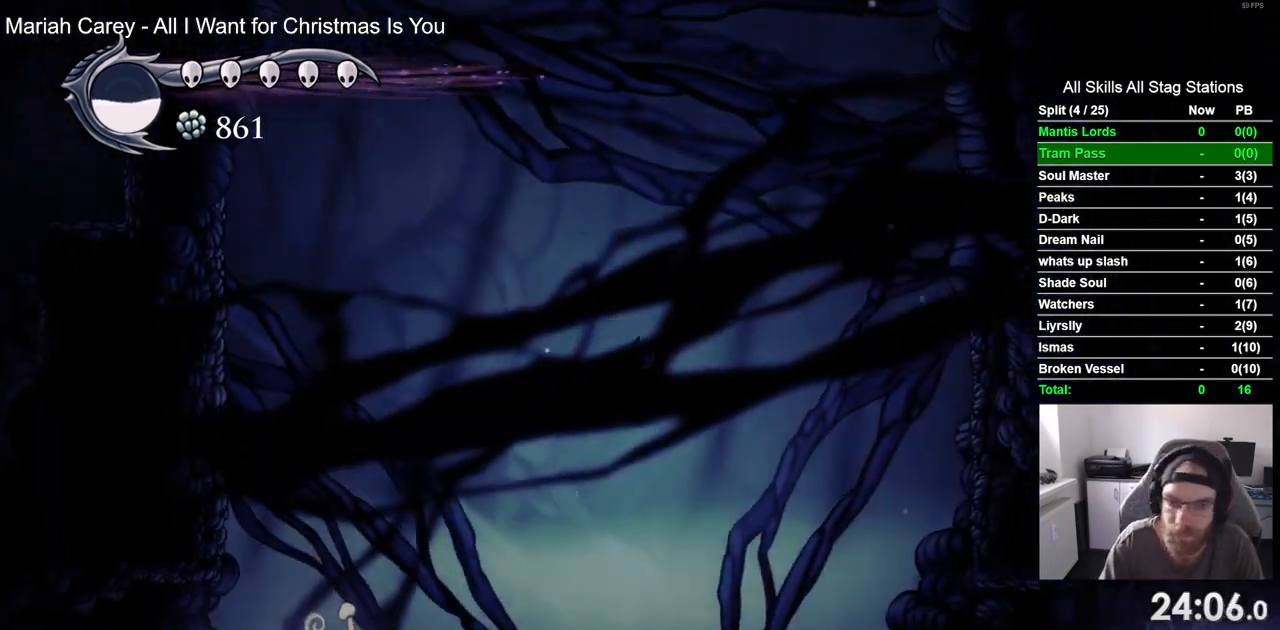
{"buttons": [], "left_stick": "center", "right_stick": "center", "events": [[167, "DPAD_RIGHT", "down"], [333, "DPAD_RIGHT", "up"]]}
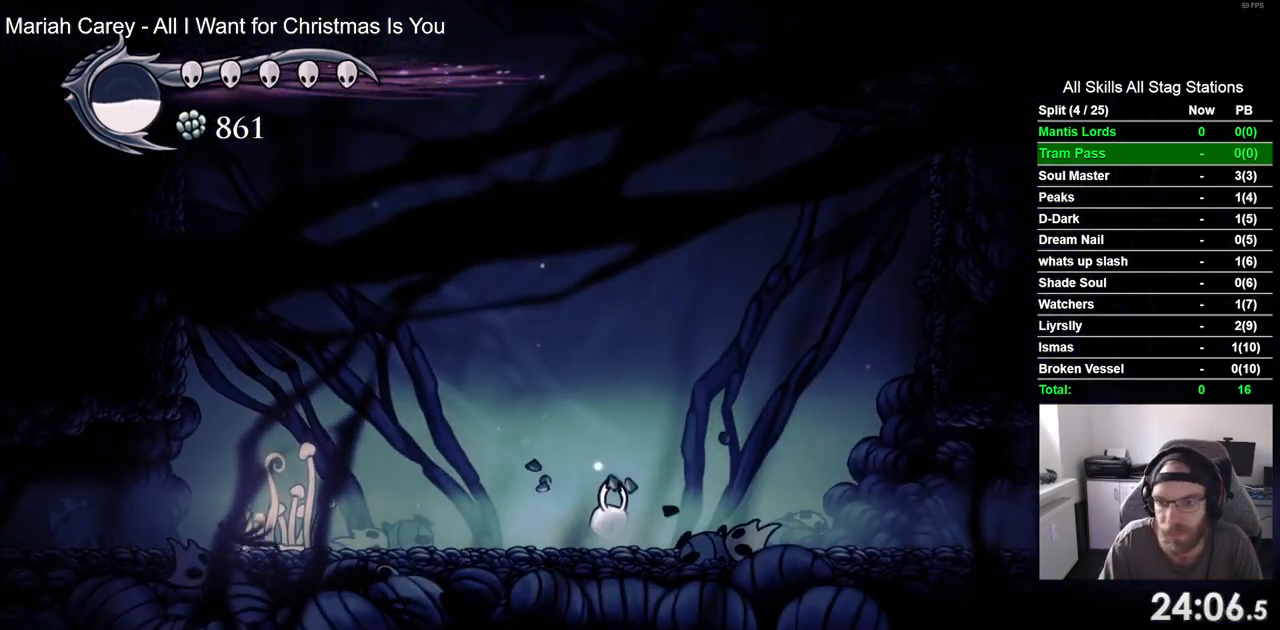
{"buttons": ["DPAD_RIGHT"], "left_stick": "center", "right_stick": "center", "events": [[167, "DPAD_RIGHT", "down"]]}
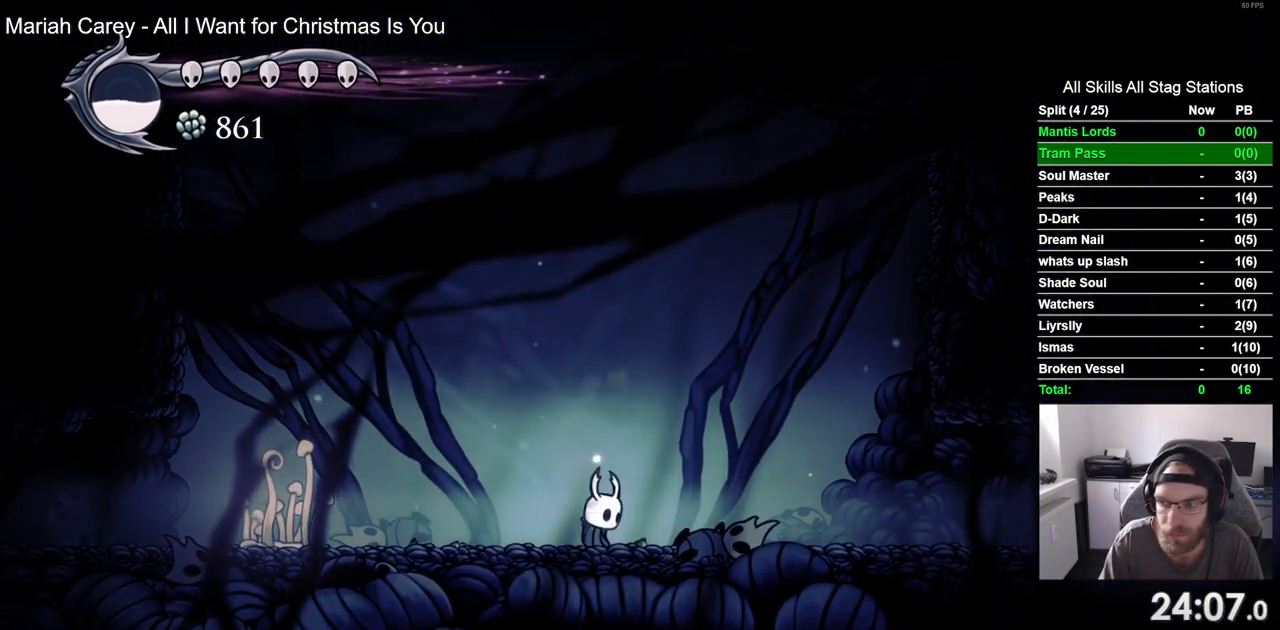
{"buttons": ["DPAD_RIGHT"], "left_stick": "center", "right_stick": "center", "events": [[83, "R2", "down"], [333, "R2", "up"]]}
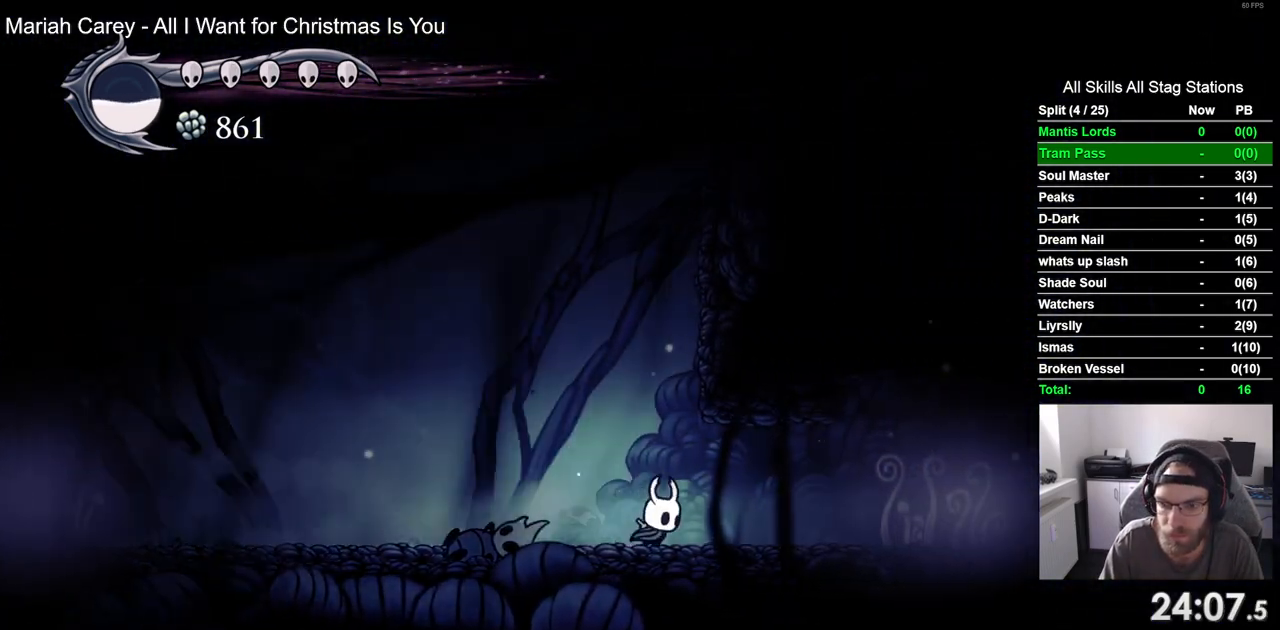
{"buttons": ["DPAD_RIGHT"], "left_stick": "center", "right_stick": "center", "events": [[133, "R2", "down"], [417, "R2", "up"]]}
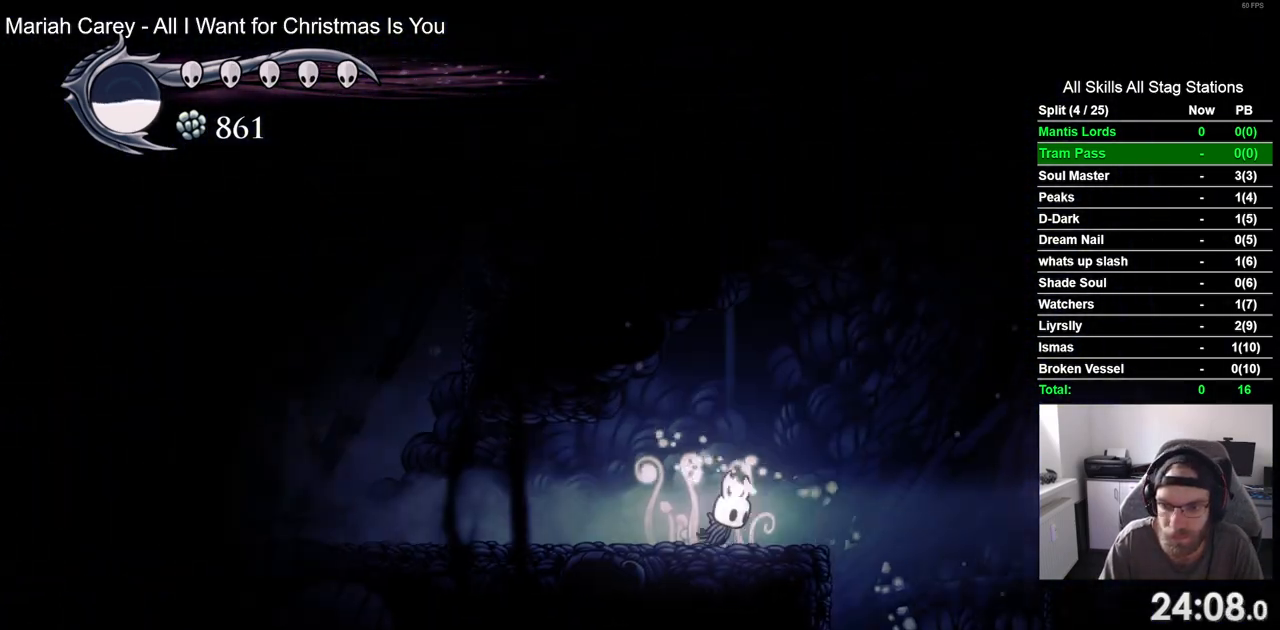
{"buttons": ["DPAD_RIGHT"], "left_stick": "center", "right_stick": "center", "events": []}
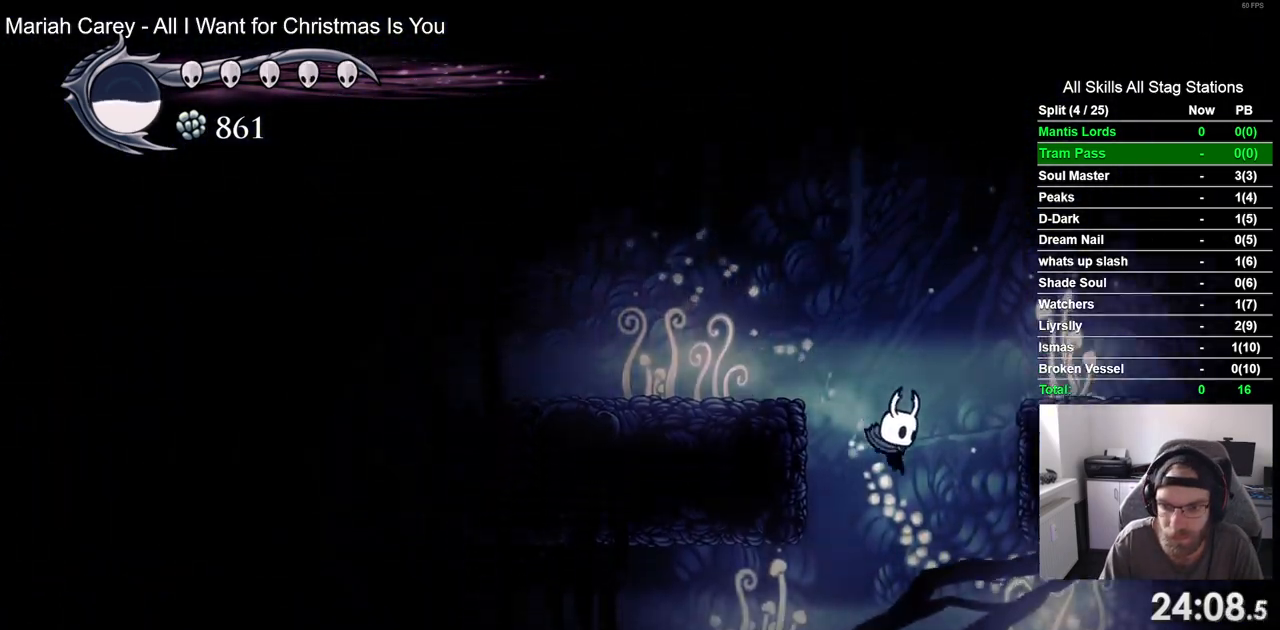
{"buttons": [], "left_stick": "center", "right_stick": "center", "events": [[500, "DPAD_RIGHT", "up"]]}
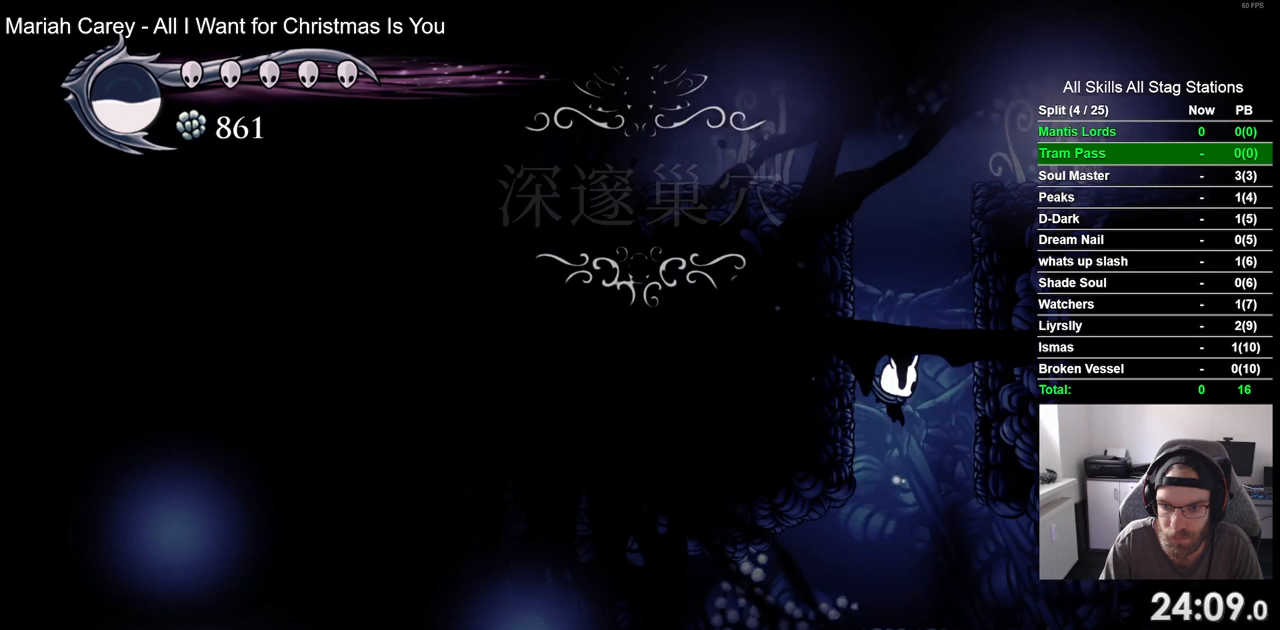
{"buttons": ["DPAD_LEFT"], "left_stick": "center", "right_stick": "center", "events": [[333, "DPAD_LEFT", "down"]]}
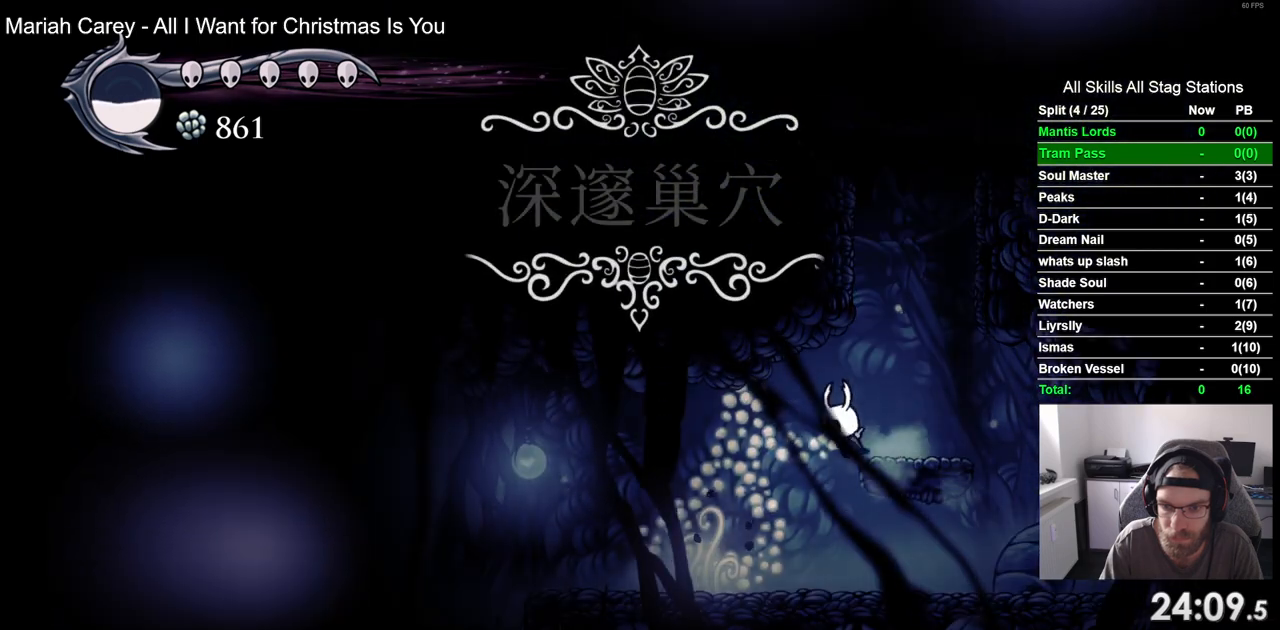
{"buttons": ["CROSS", "DPAD_LEFT"], "left_stick": "center", "right_stick": "center", "events": [[450, "CROSS", "down"]]}
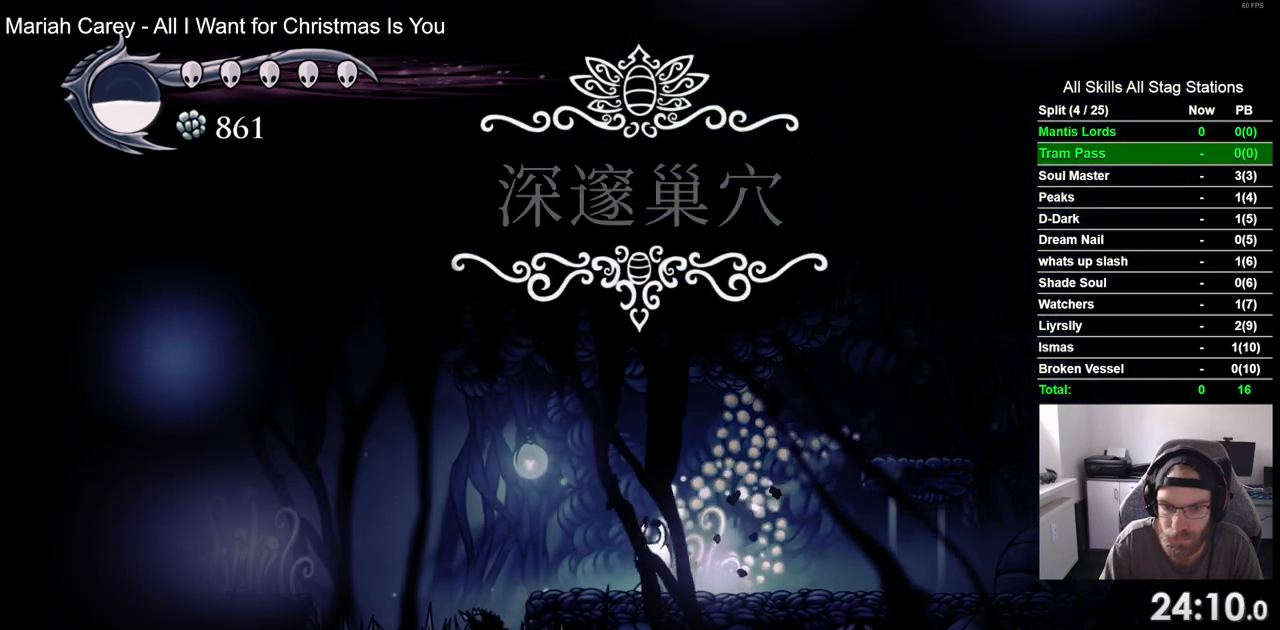
{"buttons": ["DPAD_LEFT"], "left_stick": "center", "right_stick": "center"}
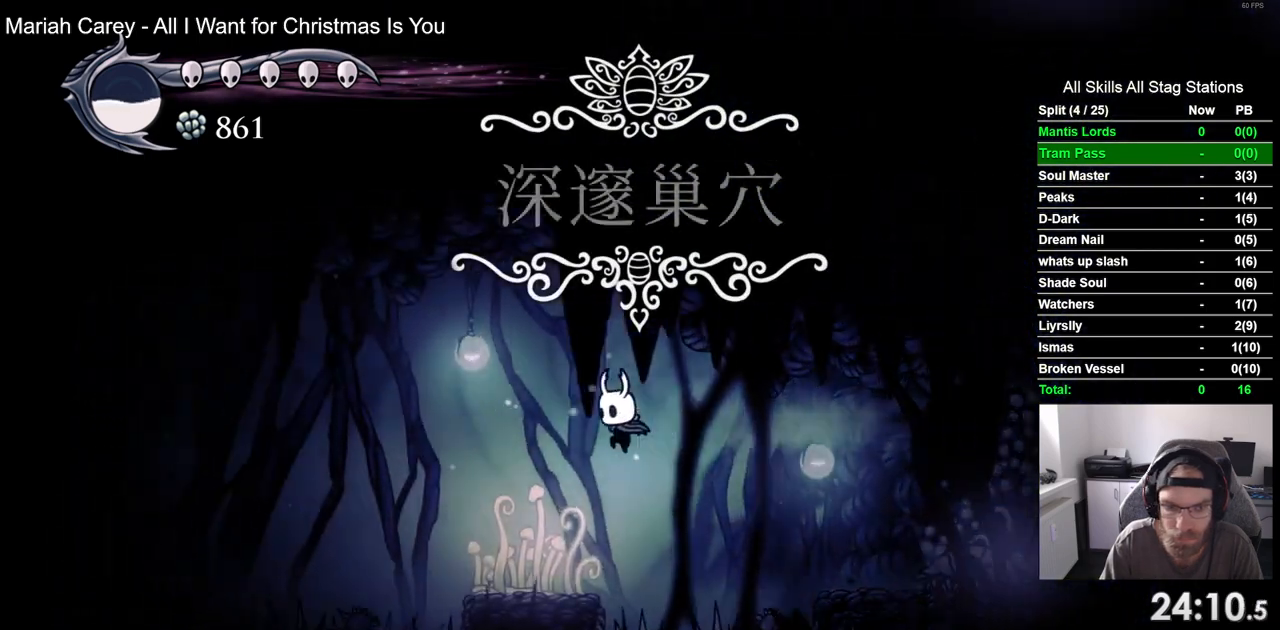
{"buttons": ["CROSS", "DPAD_LEFT"], "left_stick": "center", "right_stick": "center", "events": [[350, "CROSS", "down"]]}
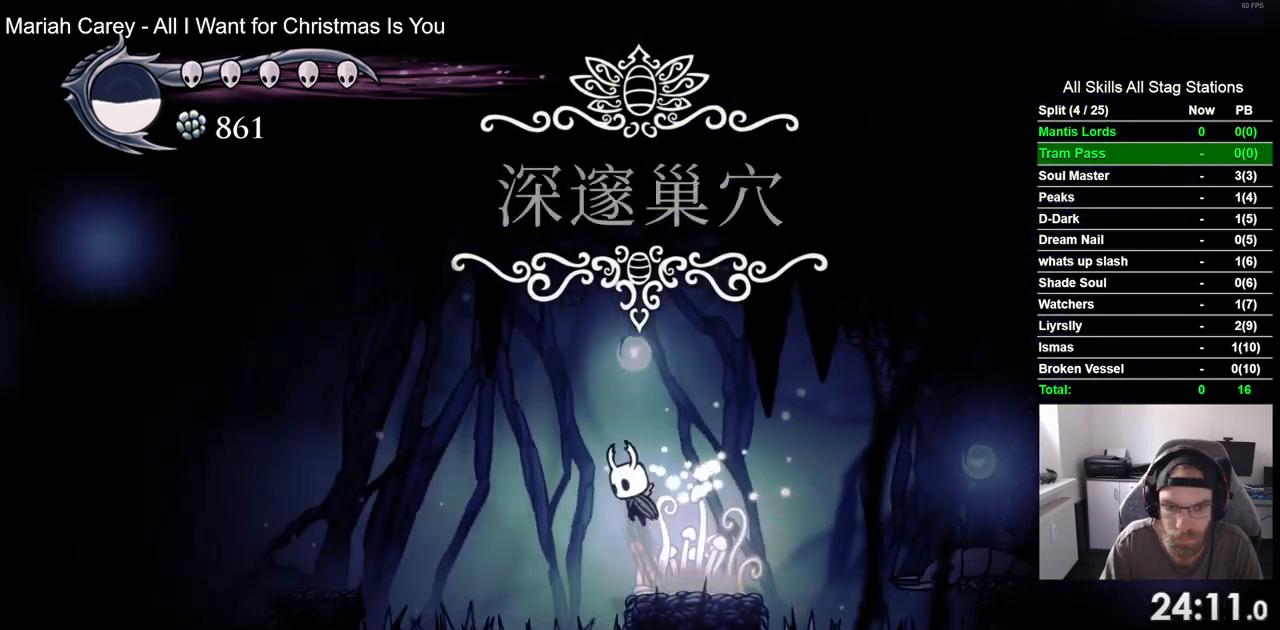
{"buttons": ["DPAD_LEFT"], "left_stick": "center", "right_stick": "center"}
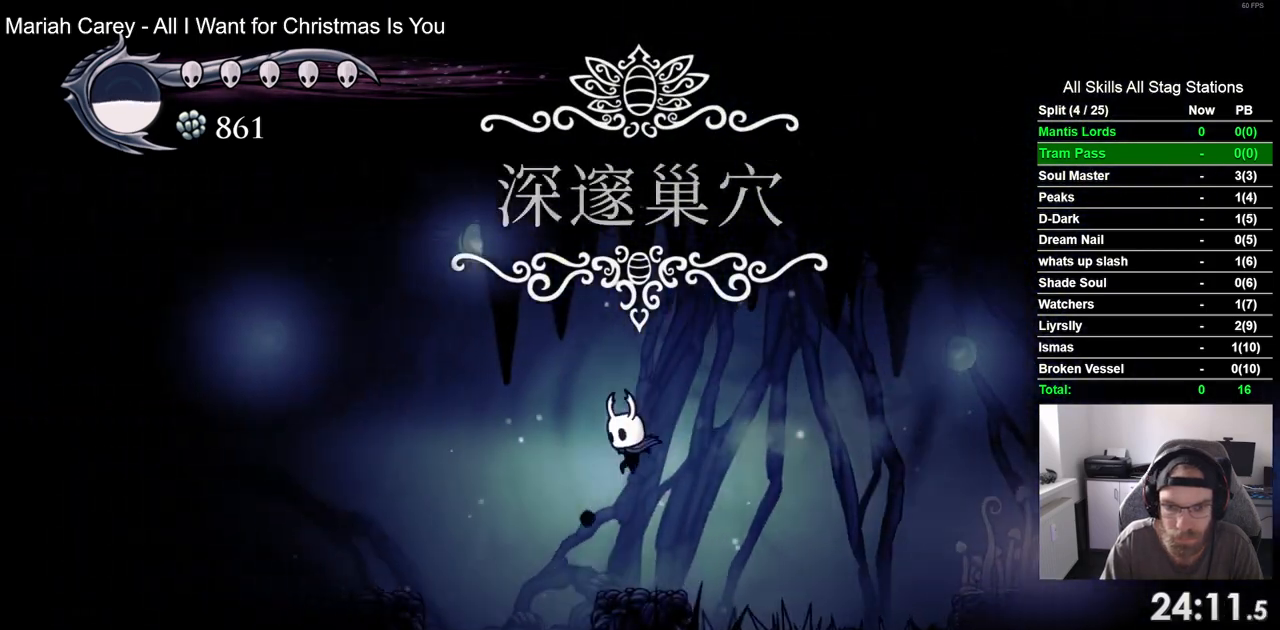
{"buttons": [], "left_stick": "center", "right_stick": "center", "events": [[383, "DPAD_LEFT", "up"]]}
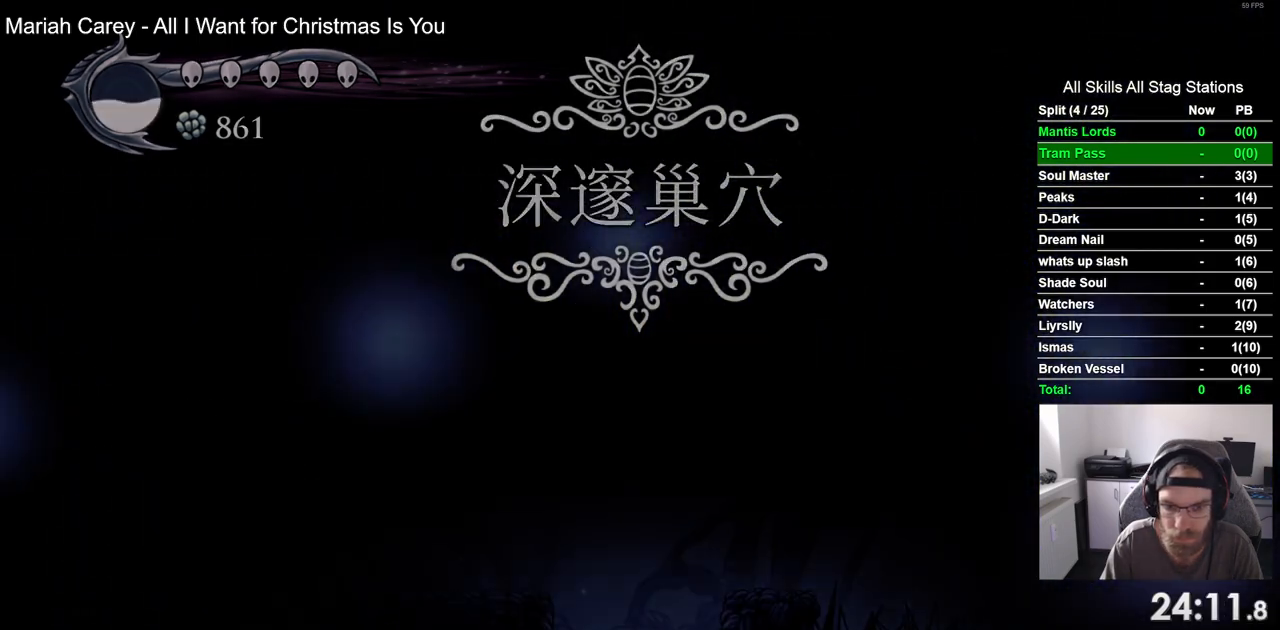
{"buttons": [], "left_stick": "center", "right_stick": "center", "events": []}
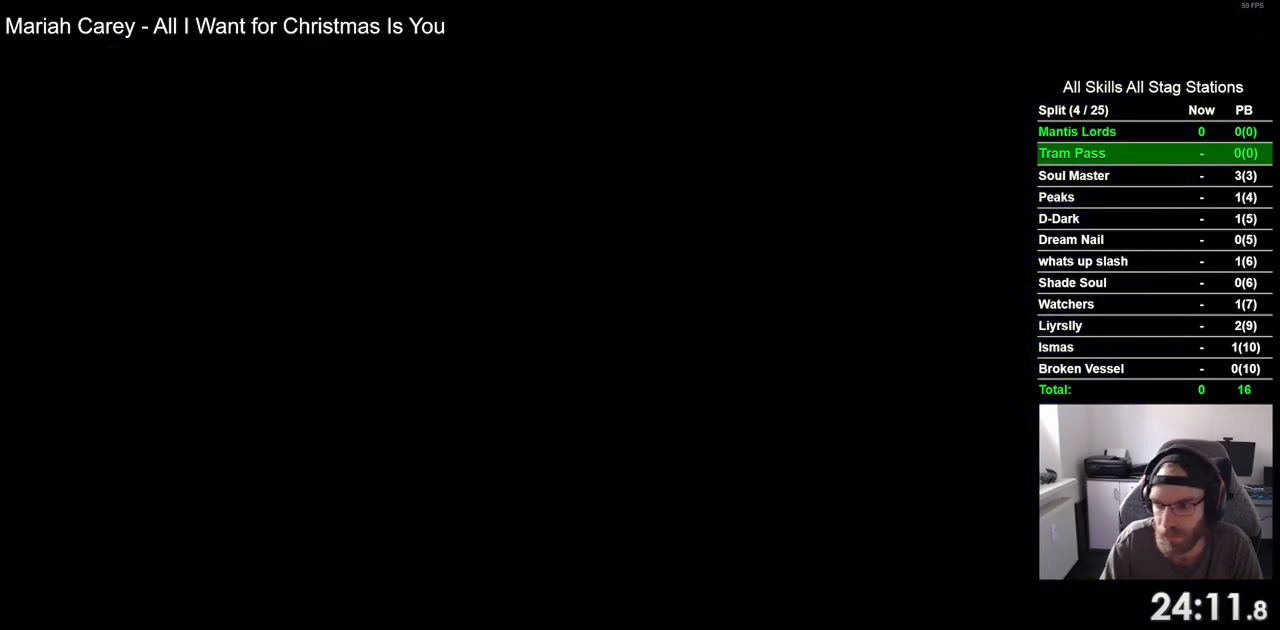
{"buttons": ["DPAD_LEFT"], "left_stick": "center", "right_stick": "center", "events": [[400, "DPAD_LEFT", "down"]]}
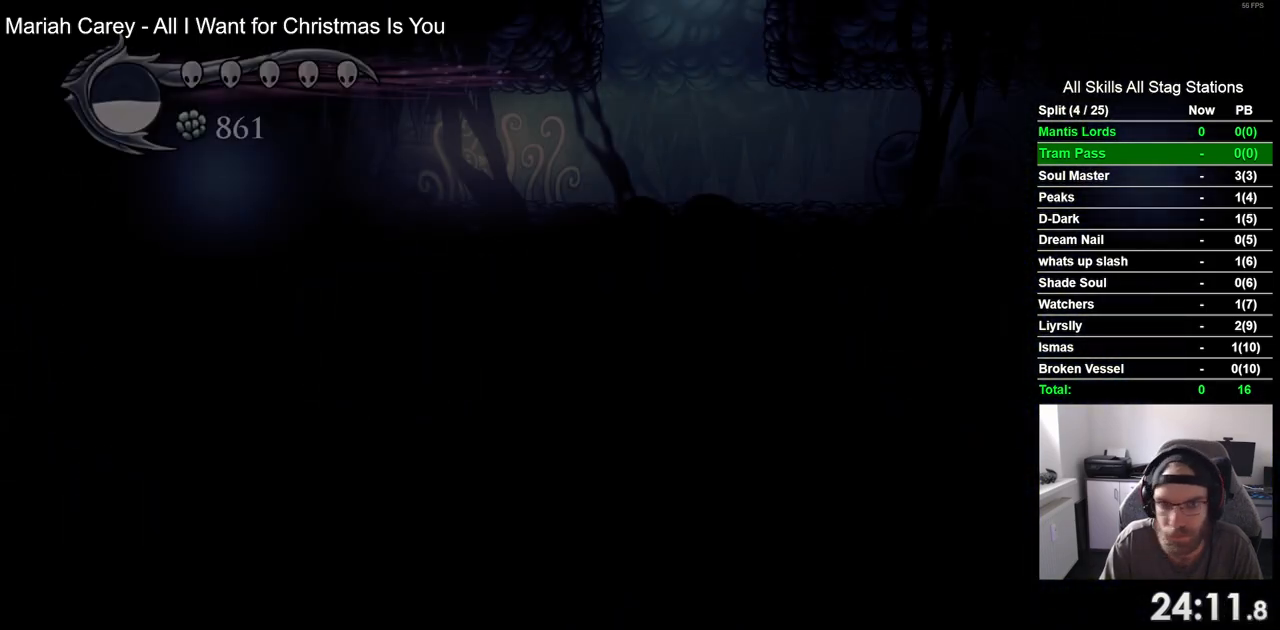
{"buttons": ["DPAD_LEFT"], "left_stick": "center", "right_stick": "center", "events": []}
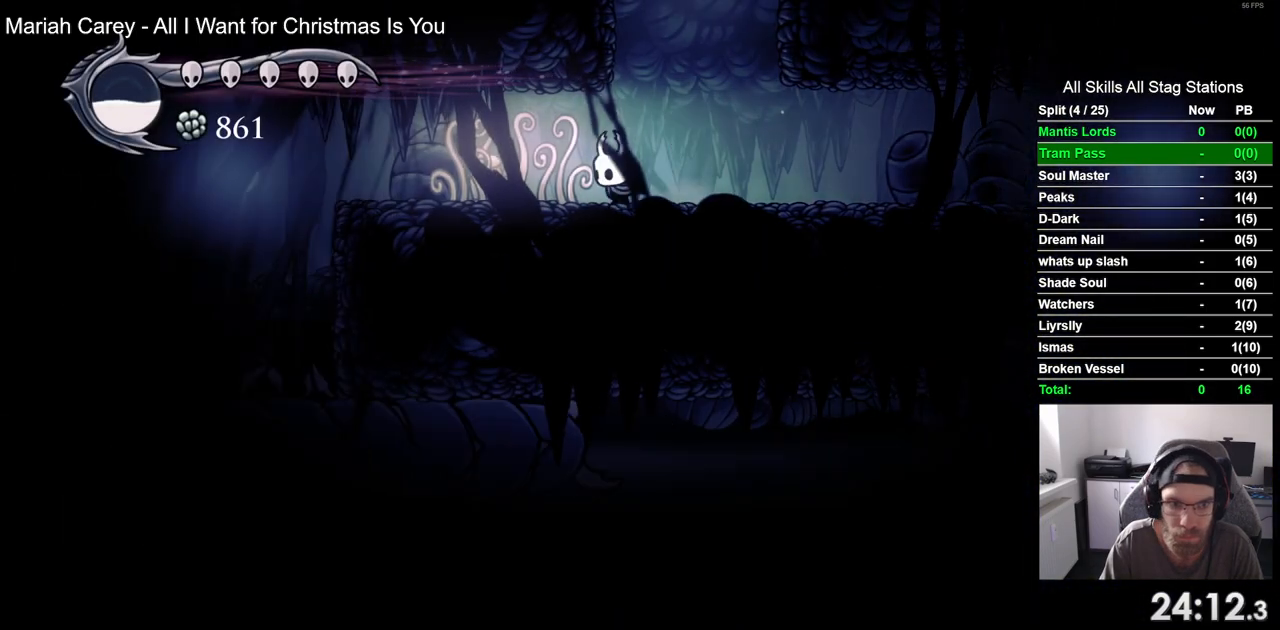
{"buttons": ["DPAD_LEFT"], "left_stick": "center", "right_stick": "center", "events": []}
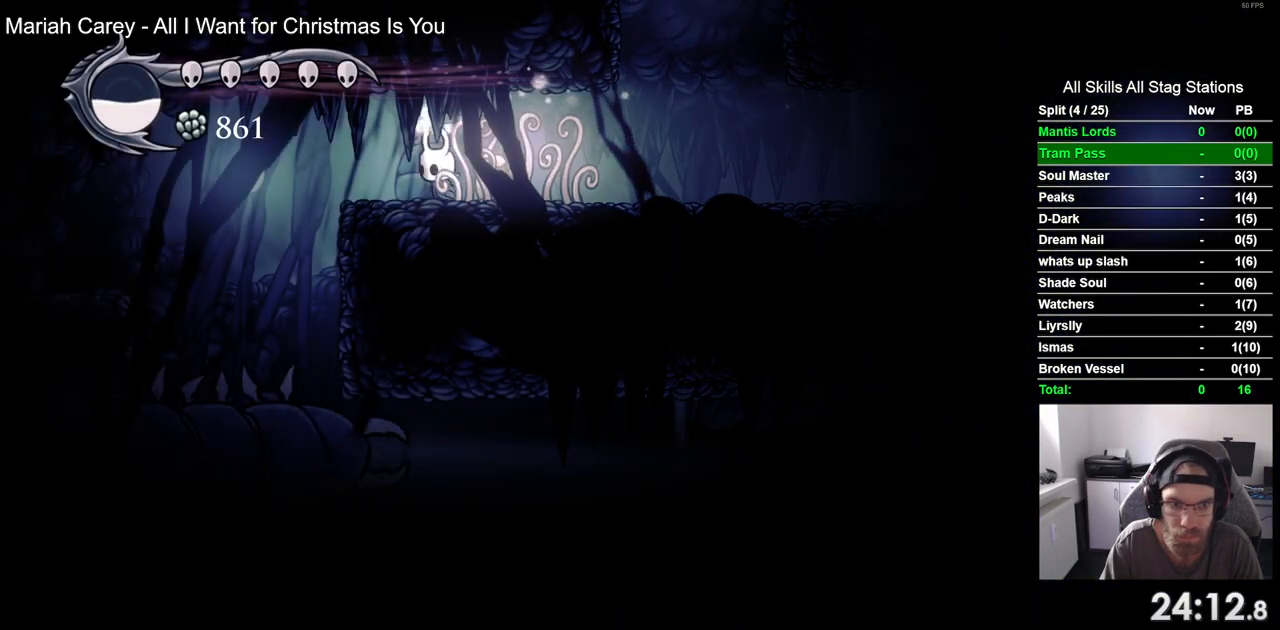
{"buttons": [], "left_stick": "center", "right_stick": "center", "events": [[233, "DPAD_LEFT", "up"]]}
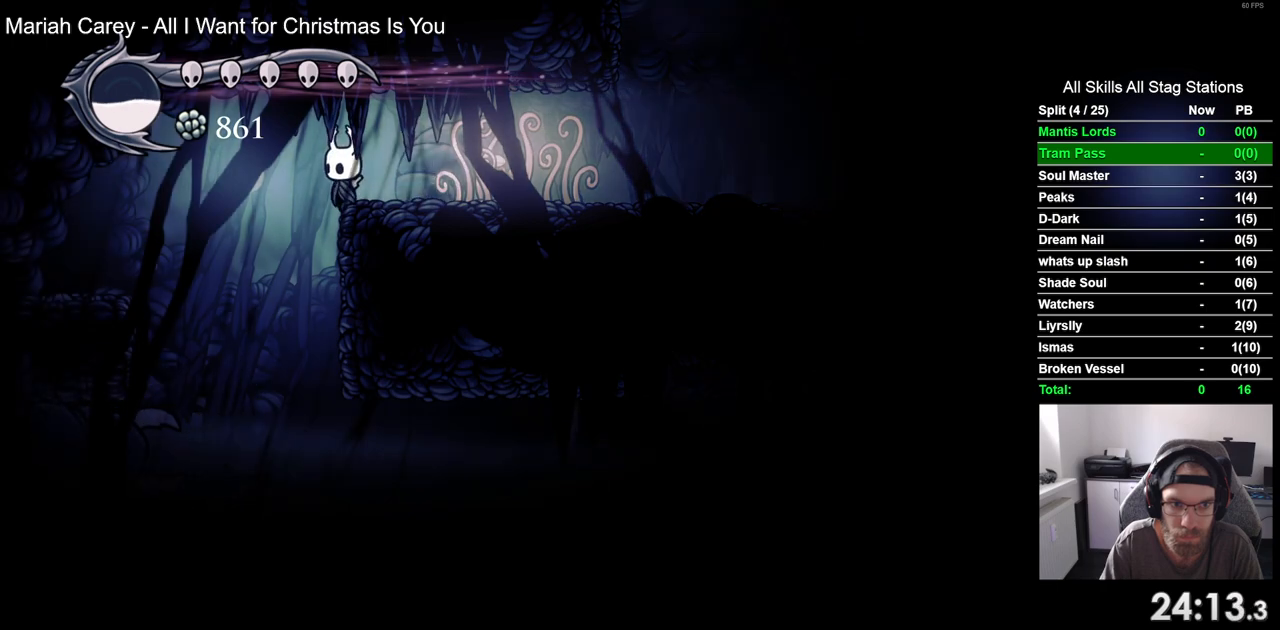
{"buttons": [], "left_stick": "center", "right_stick": "center", "events": [[50, "DPAD_LEFT", "down"], [133, "DPAD_LEFT", "up"]]}
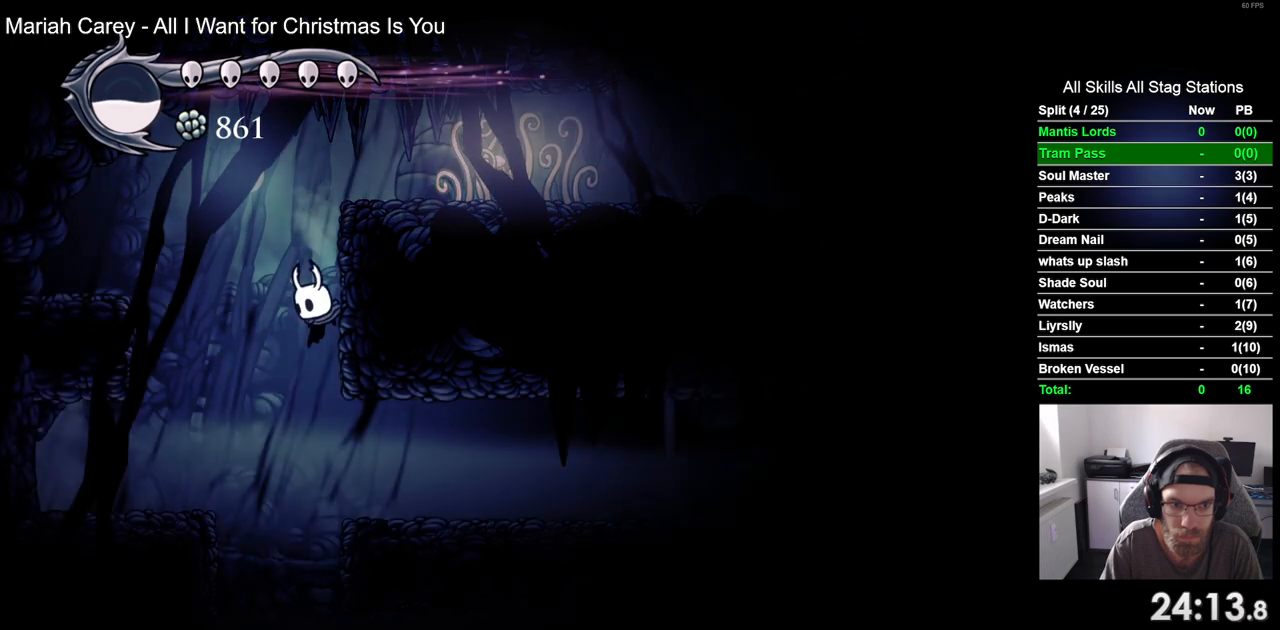
{"buttons": [], "left_stick": "center", "right_stick": "center", "events": []}
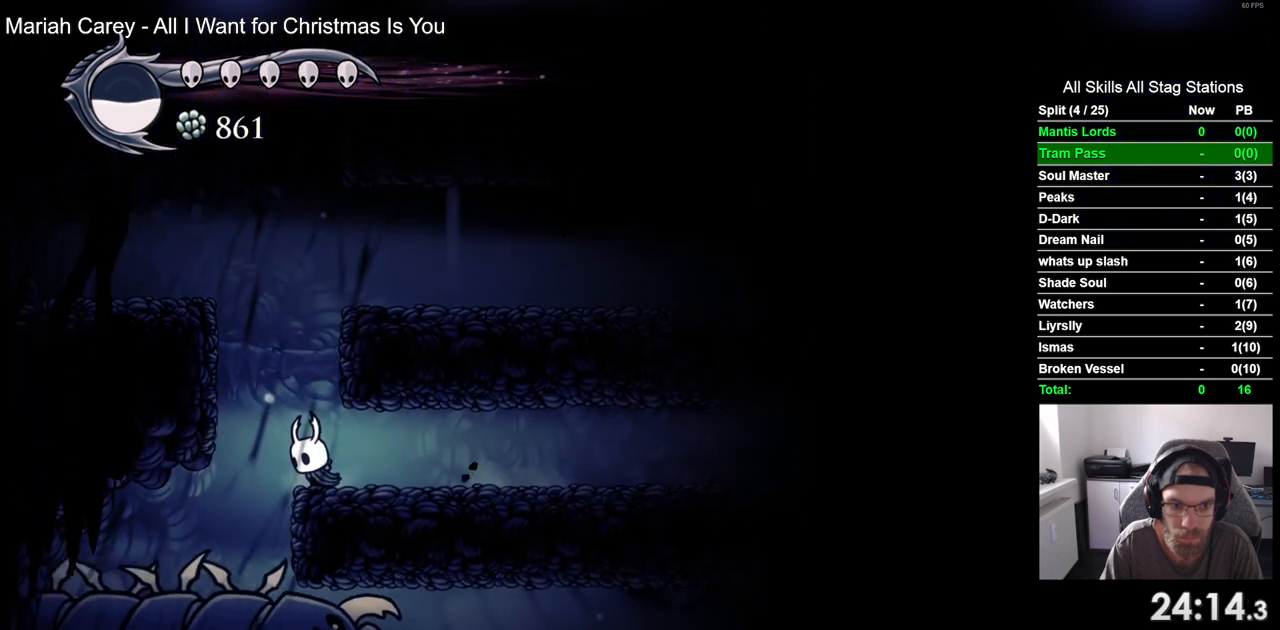
{"buttons": [], "left_stick": "center", "right_stick": "center", "events": [[217, "DPAD_RIGHT", "down"], [267, "DPAD_RIGHT", "up"]]}
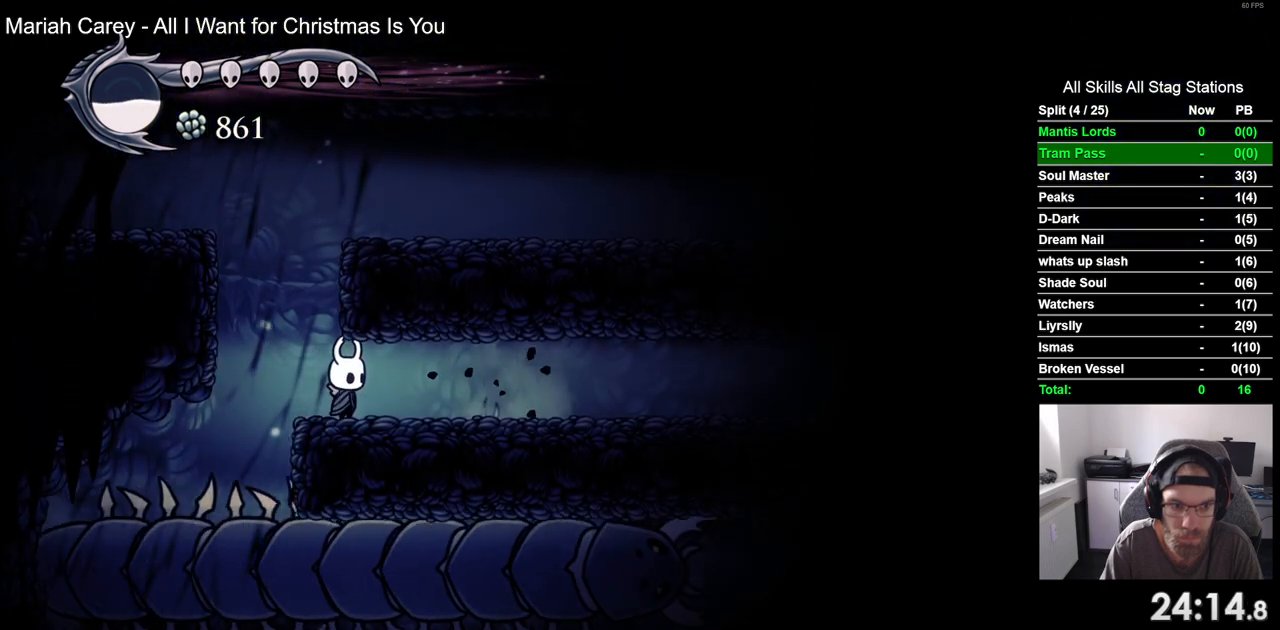
{"buttons": [], "left_stick": "center", "right_stick": "center", "events": [[100, "DPAD_LEFT", "down"], [467, "DPAD_LEFT", "up"]]}
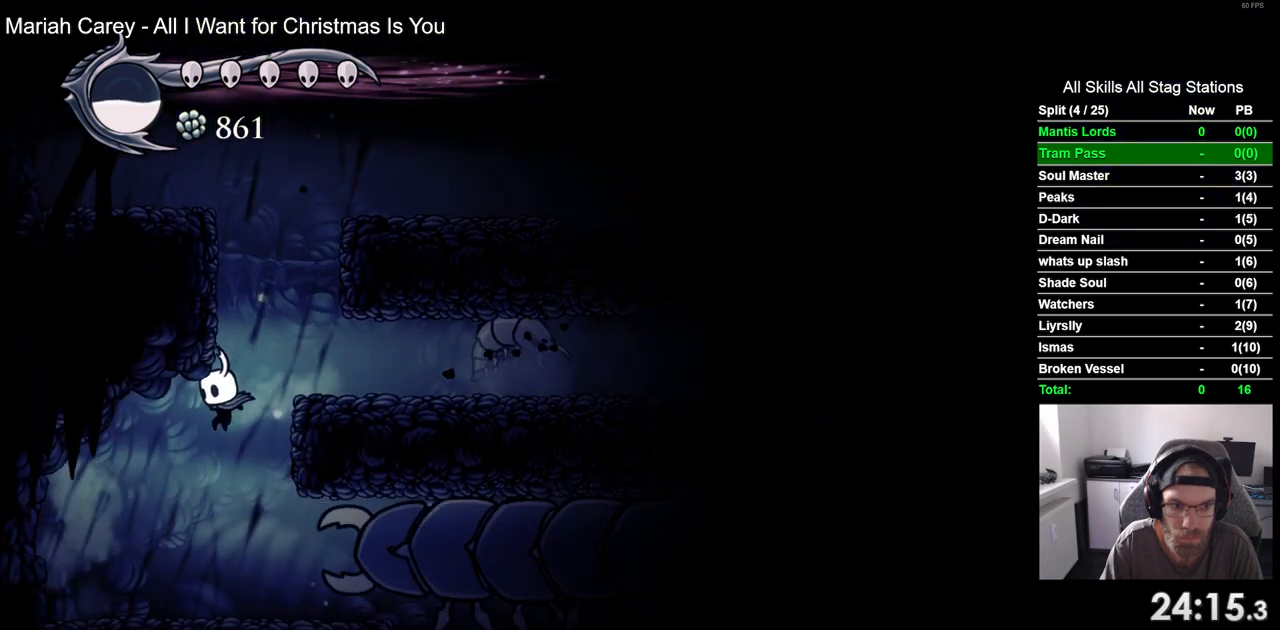
{"buttons": ["DPAD_RIGHT"], "left_stick": "center", "right_stick": "center", "events": [[33, "DPAD_RIGHT", "down"]]}
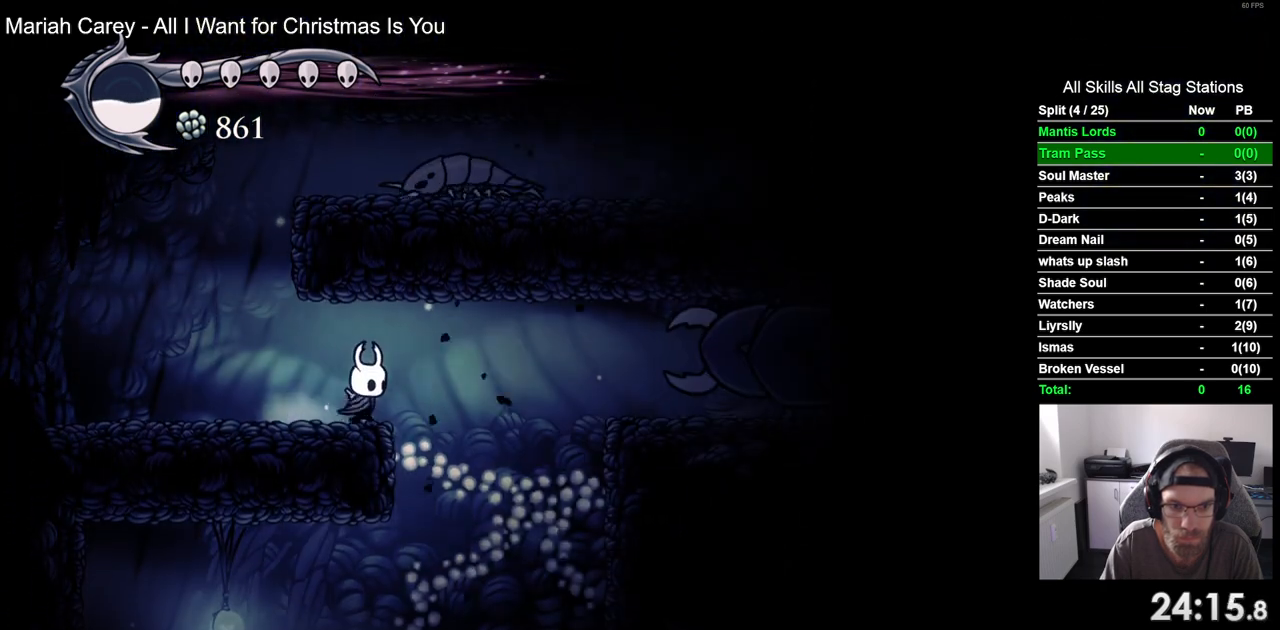
{"buttons": [], "left_stick": "center", "right_stick": "center", "events": [[217, "DPAD_RIGHT", "up"]]}